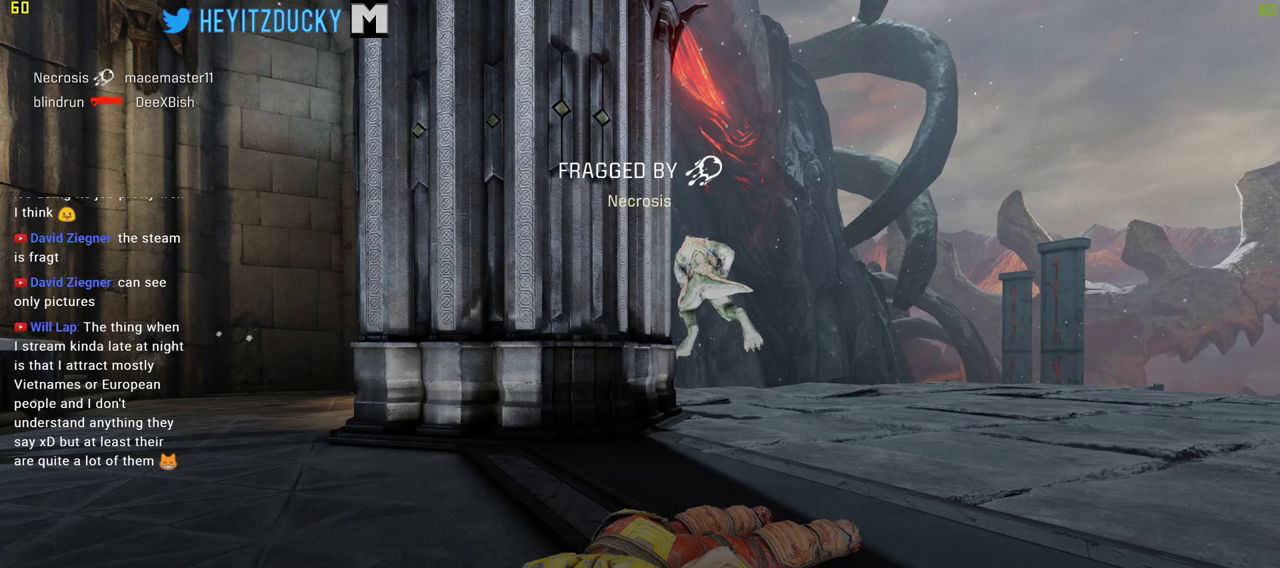
Gameplay with keyboard and mouse; each line is a JSON object with the keys and mouse buttons held at the frame after it. "events" lists presses ("down") and releases ("up") of "1", "2", "3", "4", "5", "a", "alt", "c", "ctrl", "d", "e", "f", "q", "r", "s", "shift", "space", "tab", "v", "w", "x", "z", "mouse_left", "mouse_middle", "mouse_right", "mouse_wheel_up" and "mouse_wheel_down" between this image and that frame as [ms after this image, input, new state], when the widget could be followed in between. "mouse_left", "mouse_middle", "mouse_right", "mouse_wheel_up", "mouse_wheel_down" = the "left", "middle", "right", "wheel_up", "wheel_down" buttons of the "mouse" list. No other keys are recorded. Mouse movement is not recorded.
{"keys": ["d", "w"], "mouse": [], "events": [[66, "mouse_wheel_down", "down"], [100, "mouse_wheel_down", "up"], [200, "a", "up"], [200, "d", "down"], [200, "s", "up"], [350, "w", "down"]]}
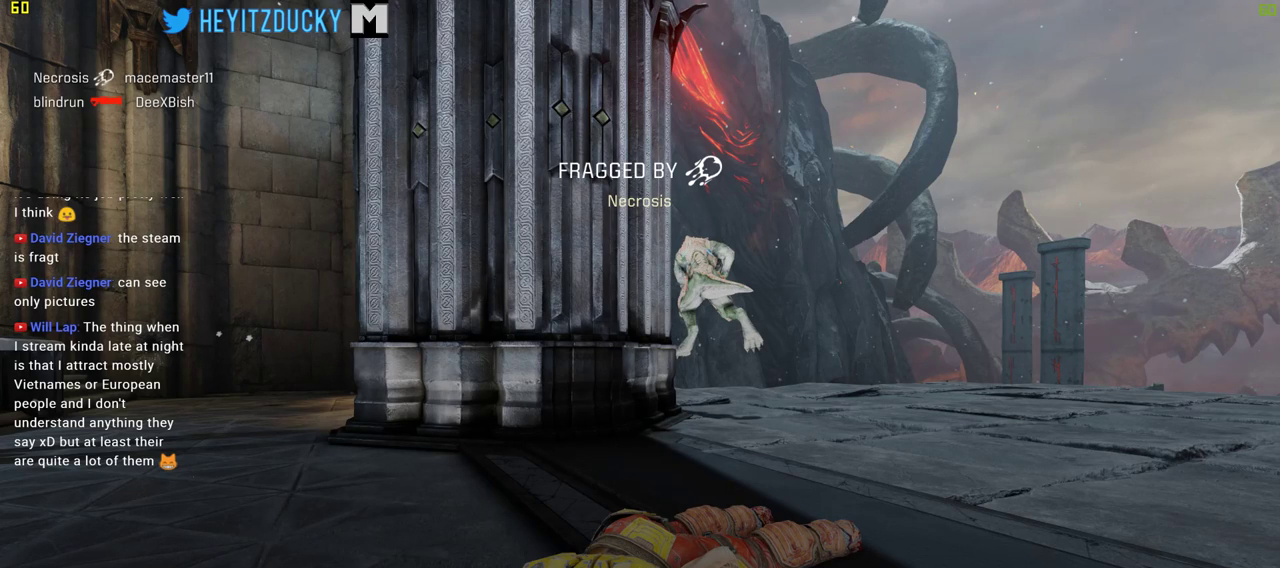
{"keys": ["w"], "mouse": [], "events": [[33, "d", "up"]]}
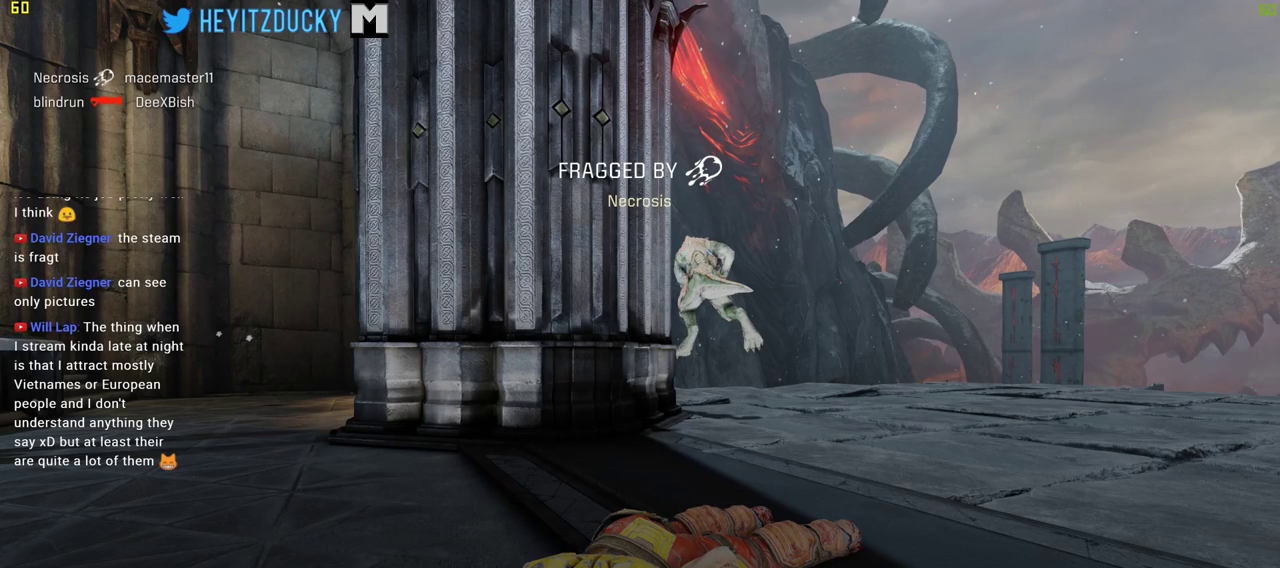
{"keys": ["d", "w"], "mouse": [], "events": [[100, "d", "down"]]}
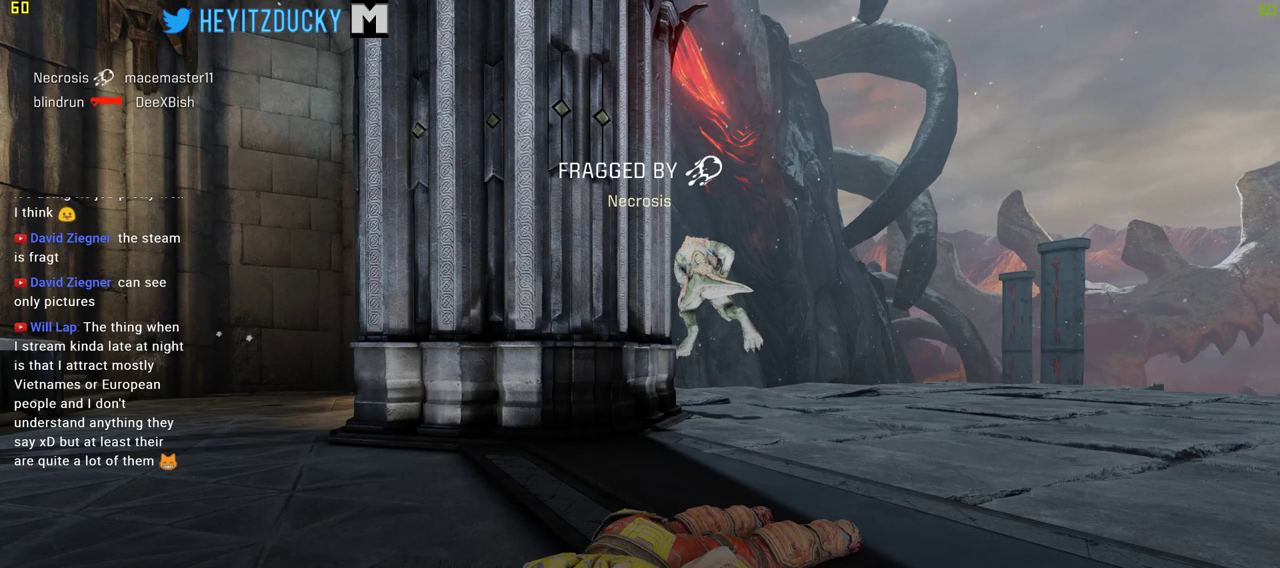
{"keys": ["d", "w"], "mouse": [], "events": [[66, "w", "up"], [300, "s", "down"], [350, "s", "up"], [483, "w", "down"]]}
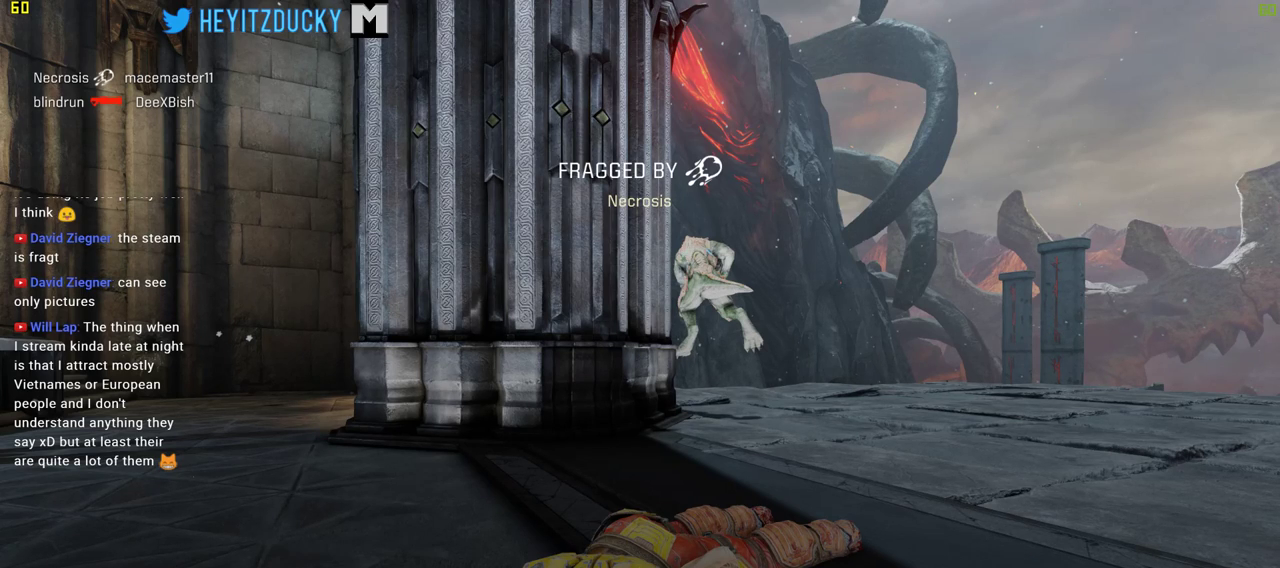
{"keys": ["w"], "mouse": [], "events": [[66, "d", "up"]]}
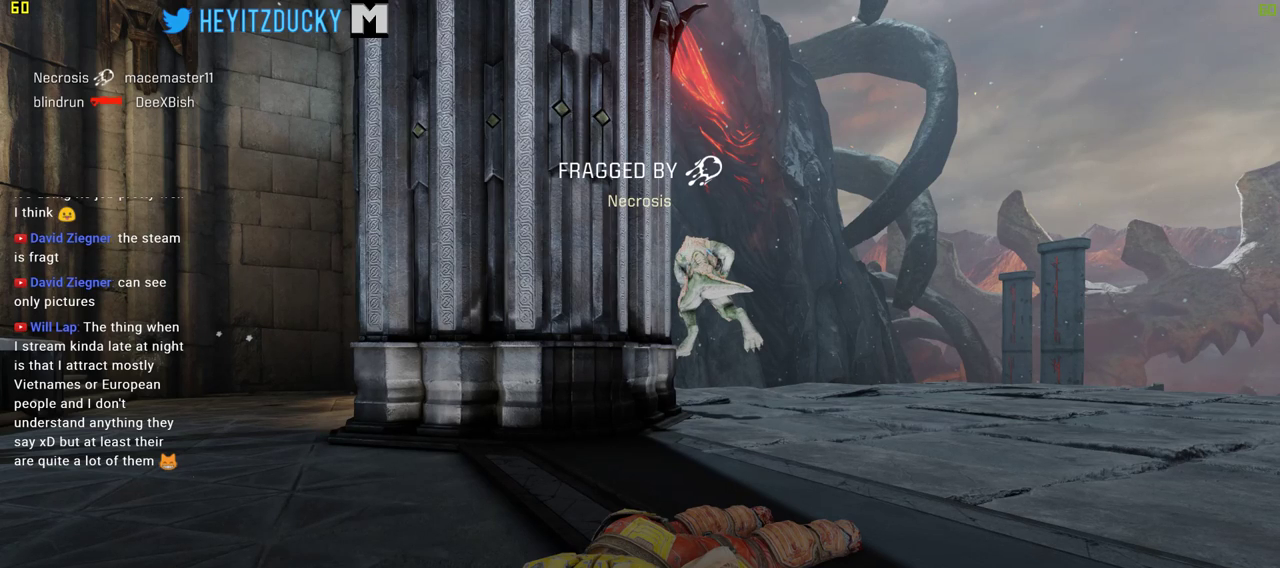
{"keys": ["w"], "mouse": [], "events": []}
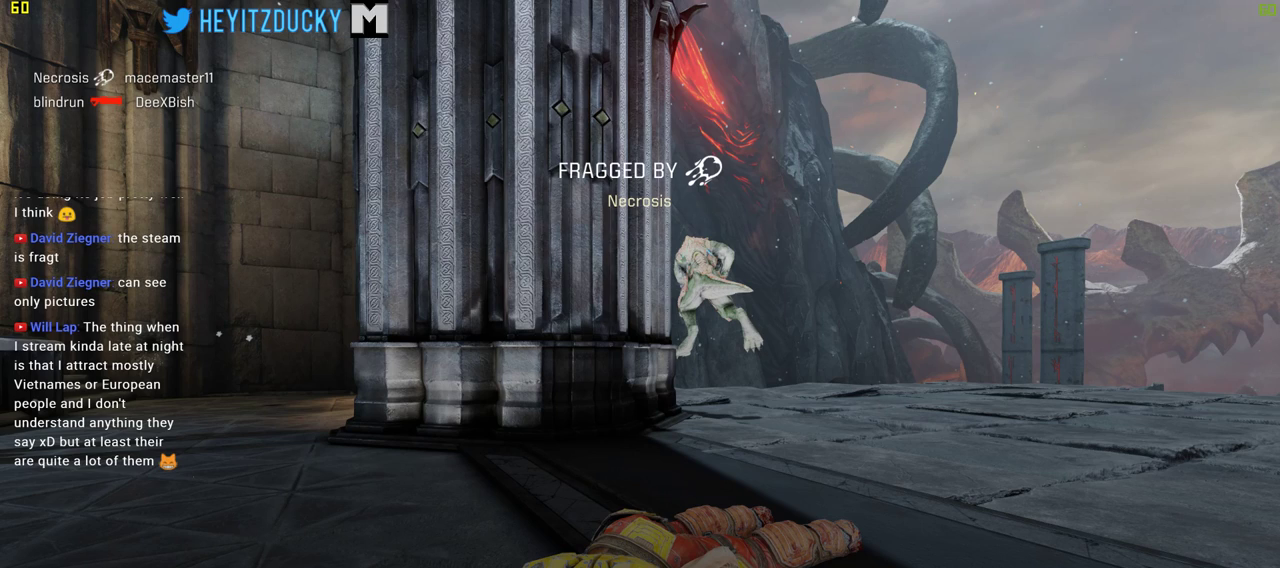
{"keys": ["w"], "mouse": [], "events": []}
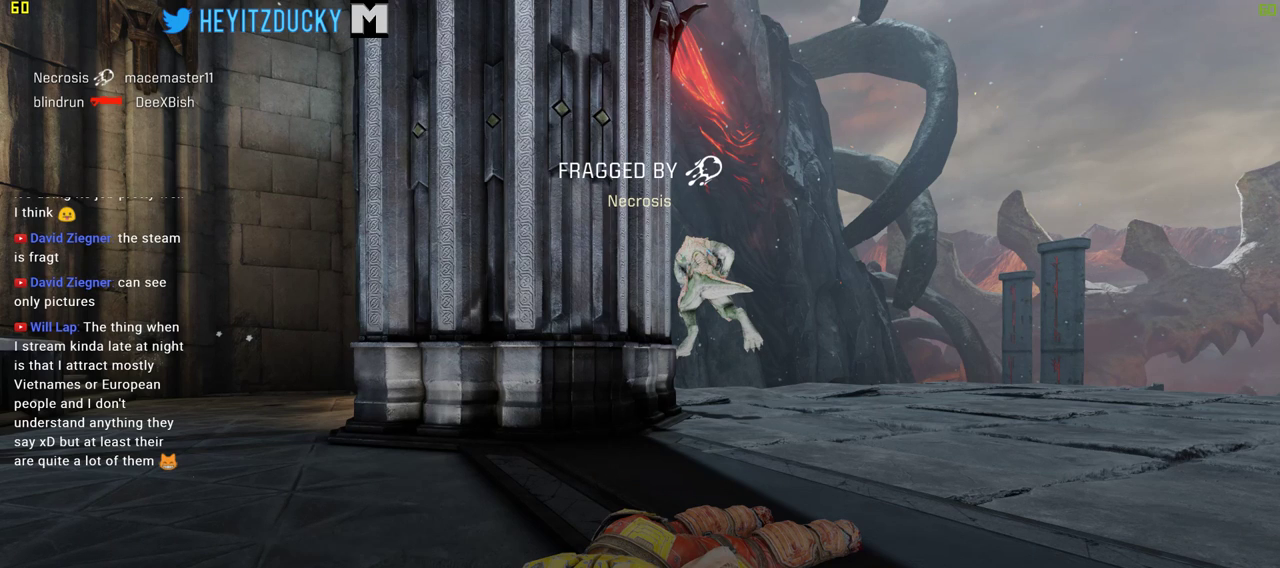
{"keys": ["w"], "mouse": [], "events": [[266, "d", "down"], [400, "d", "up"]]}
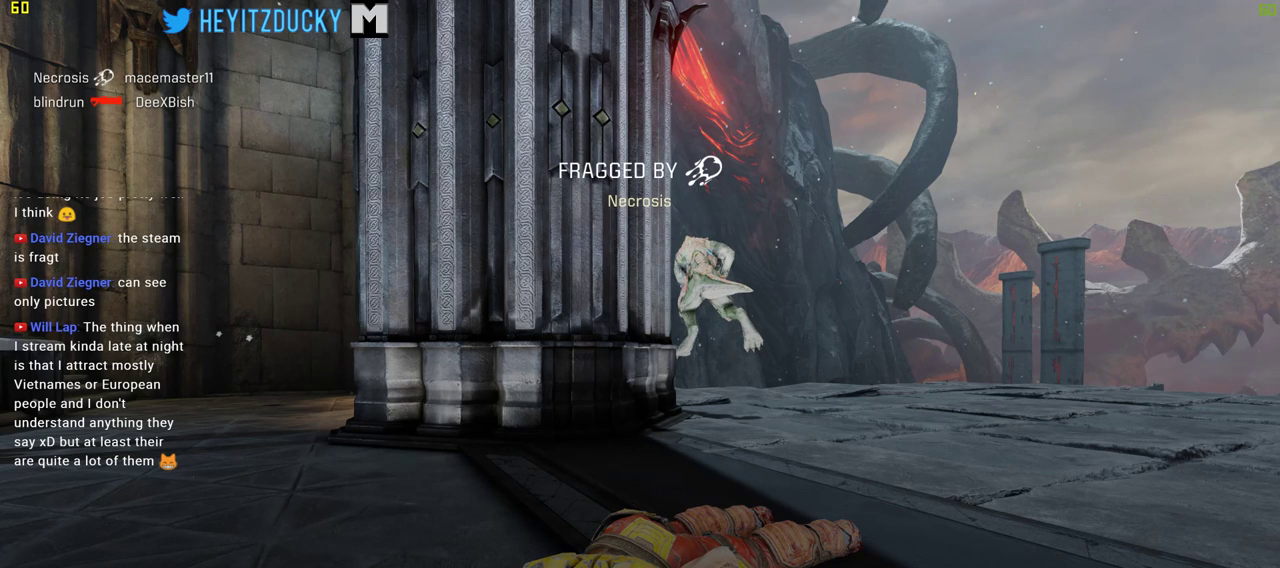
{"keys": ["d", "w"], "mouse": [], "events": [[283, "d", "down"]]}
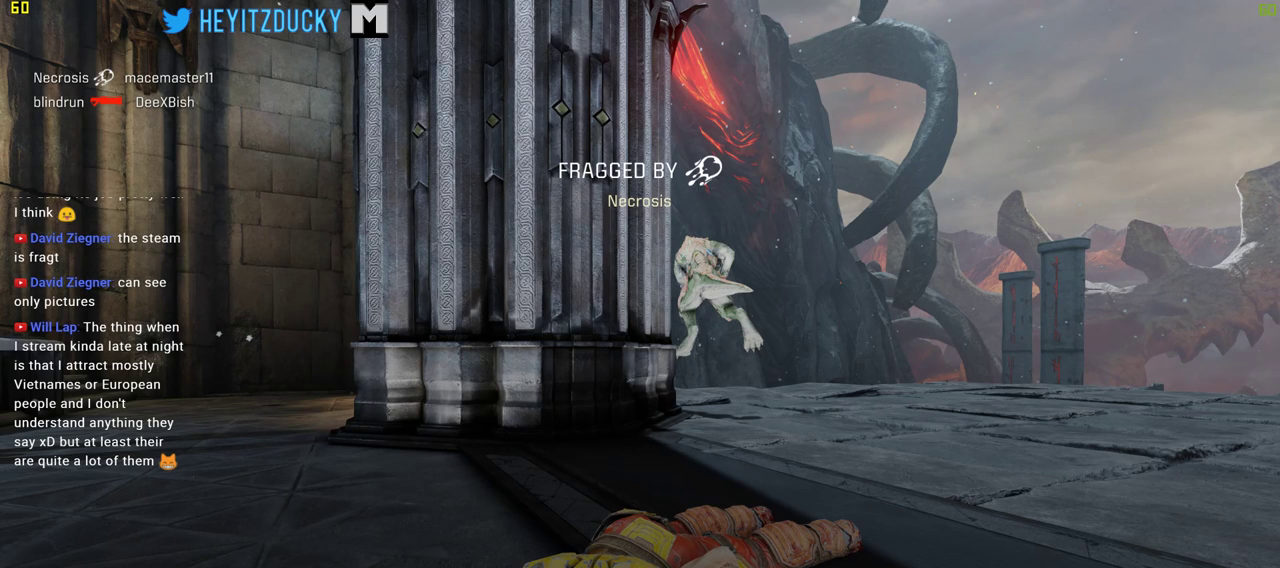
{"keys": ["a", "w"], "mouse": [], "events": [[16, "d", "up"], [383, "a", "down"]]}
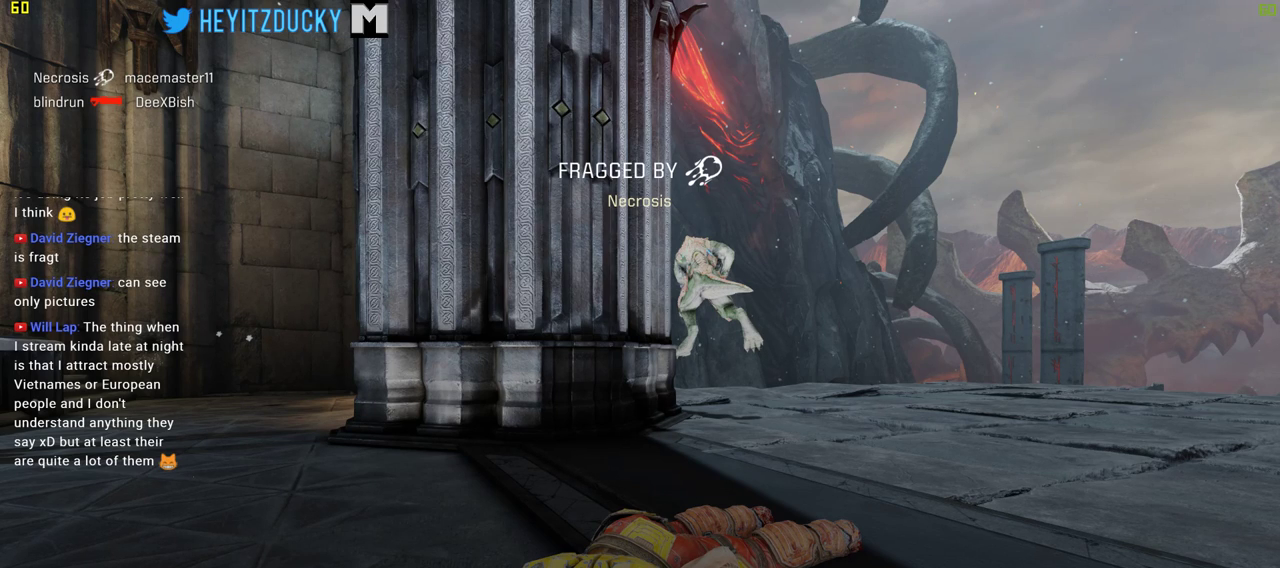
{"keys": ["a", "w"], "mouse": [], "events": []}
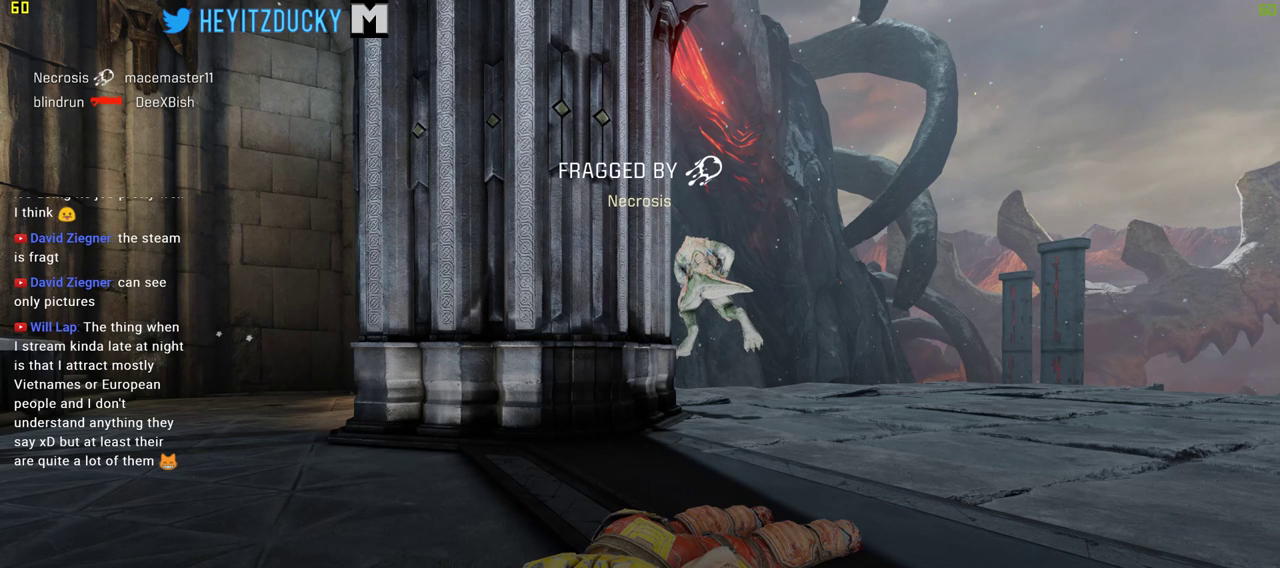
{"keys": ["a", "w"], "mouse": [], "events": []}
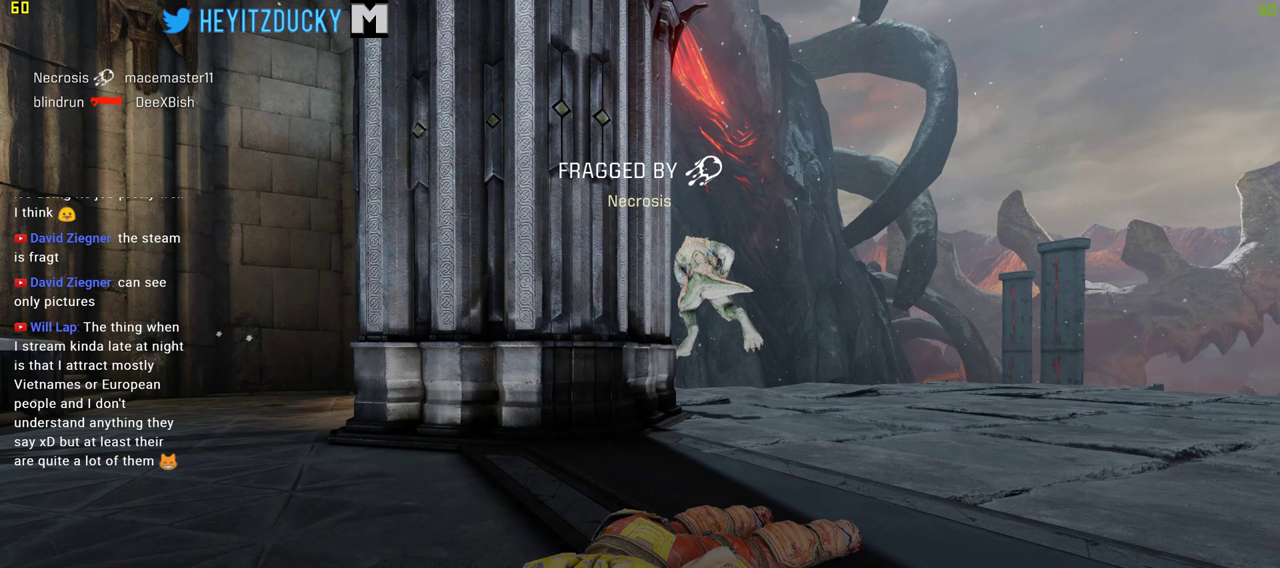
{"keys": ["a", "w"], "mouse": [], "events": []}
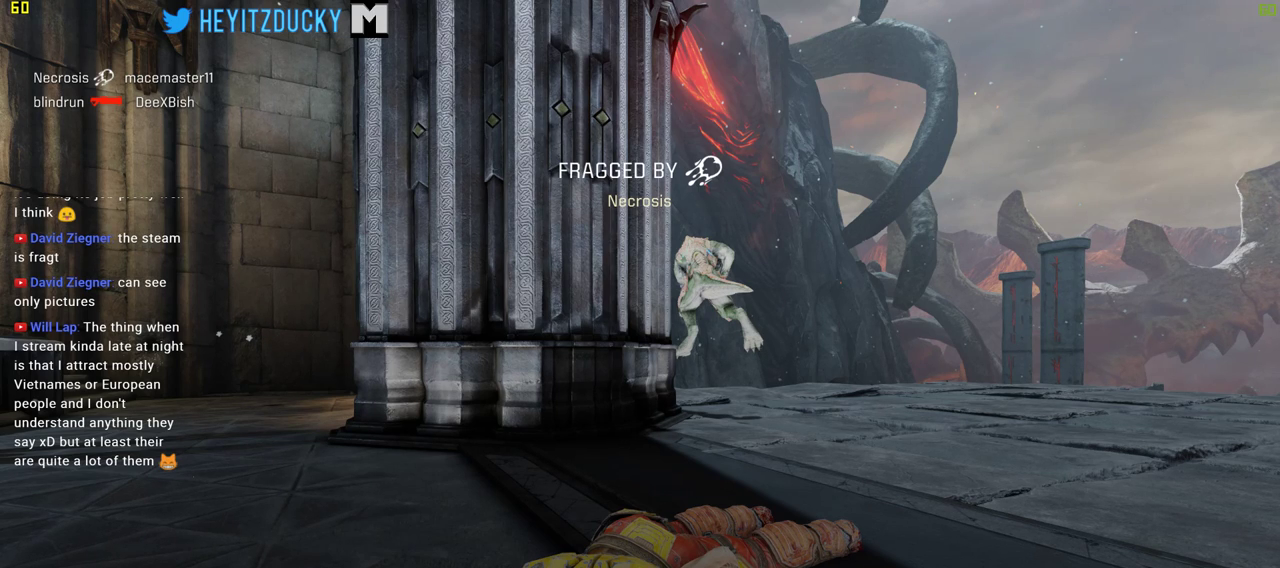
{"keys": ["d", "w"], "mouse": [], "events": [[316, "a", "up"], [350, "d", "down"]]}
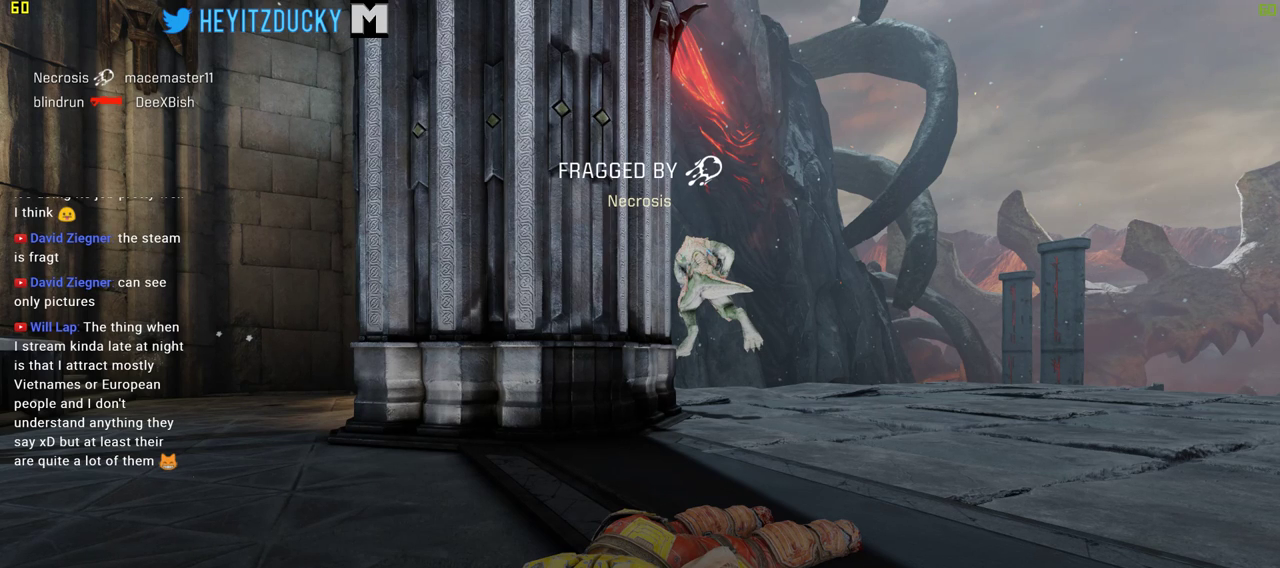
{"keys": ["d", "w"], "mouse": [], "events": []}
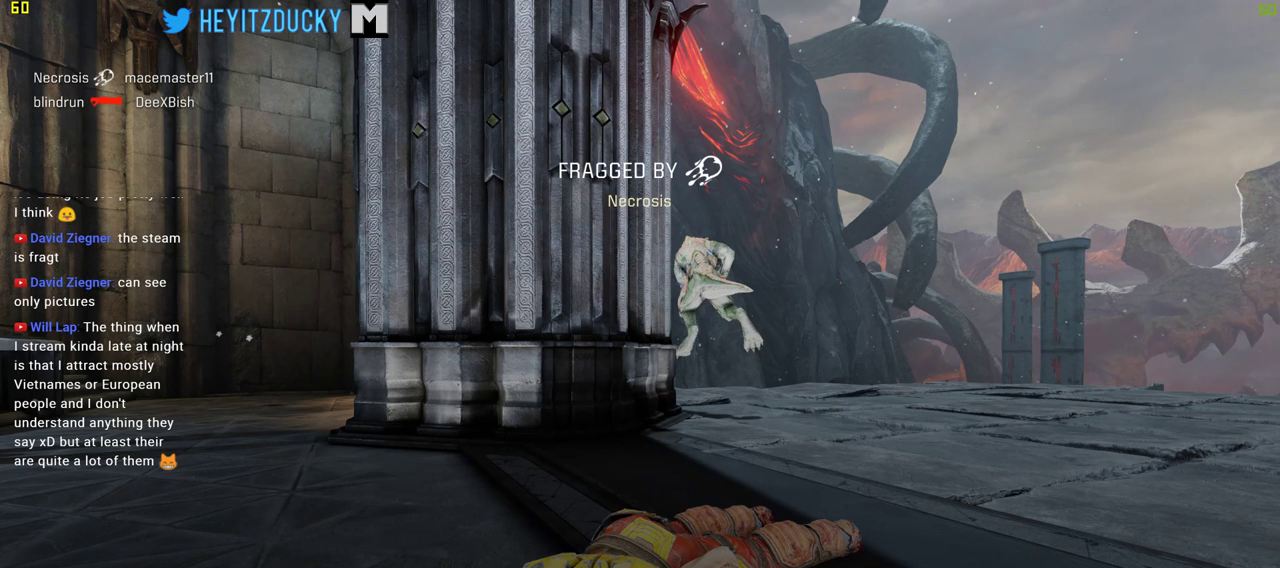
{"keys": ["a", "w"], "mouse": [], "events": [[16, "a", "down"], [16, "d", "up"]]}
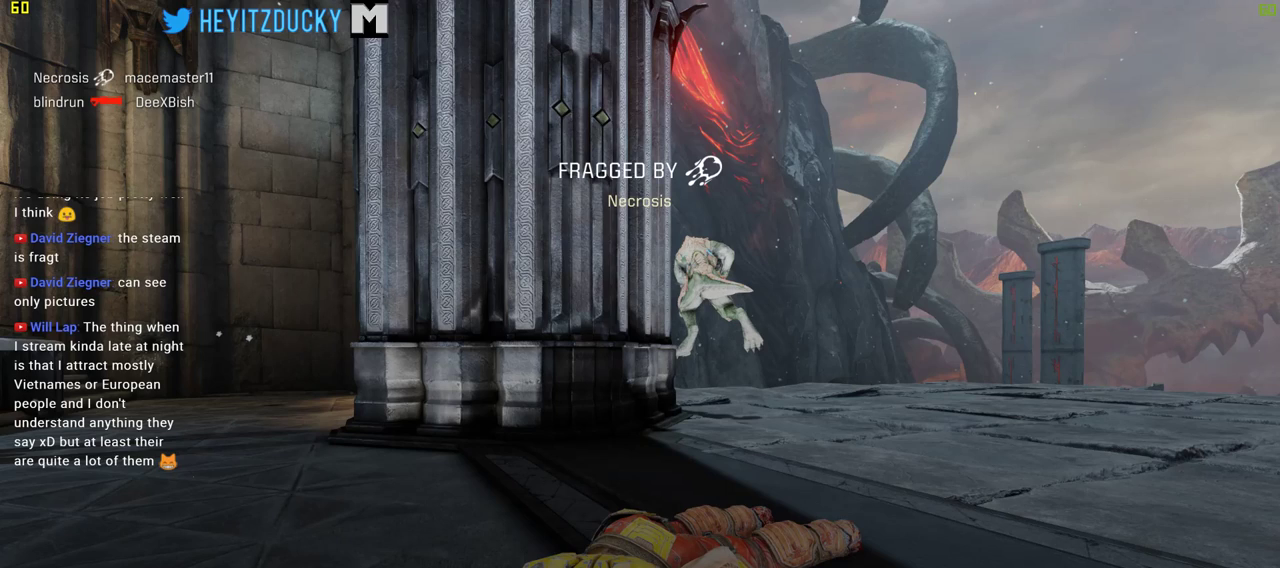
{"keys": ["a", "w"], "mouse": [], "events": [[266, "space", "down"], [400, "space", "up"]]}
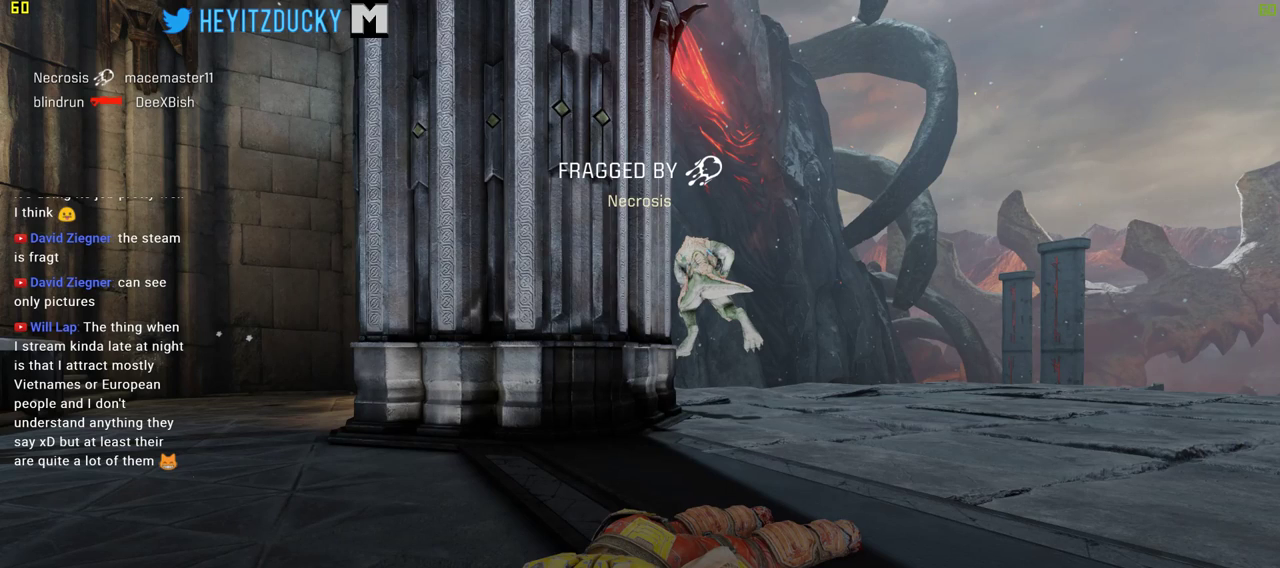
{"keys": ["a", "w"], "mouse": [], "events": []}
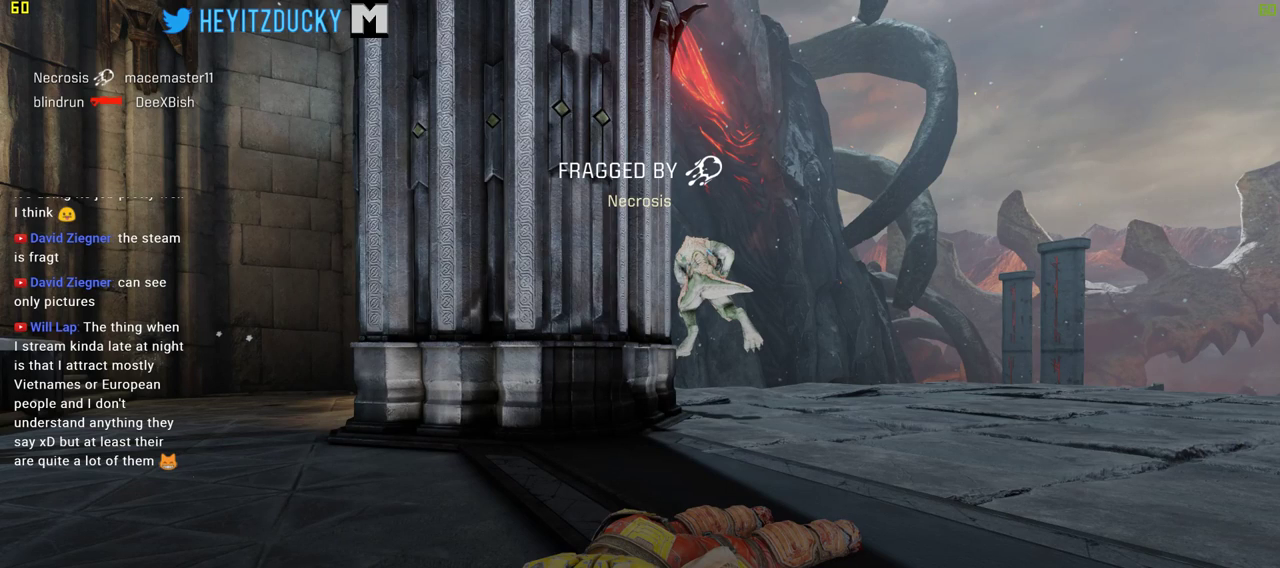
{"keys": ["d", "w"], "mouse": [], "events": [[300, "a", "up"], [350, "d", "down"]]}
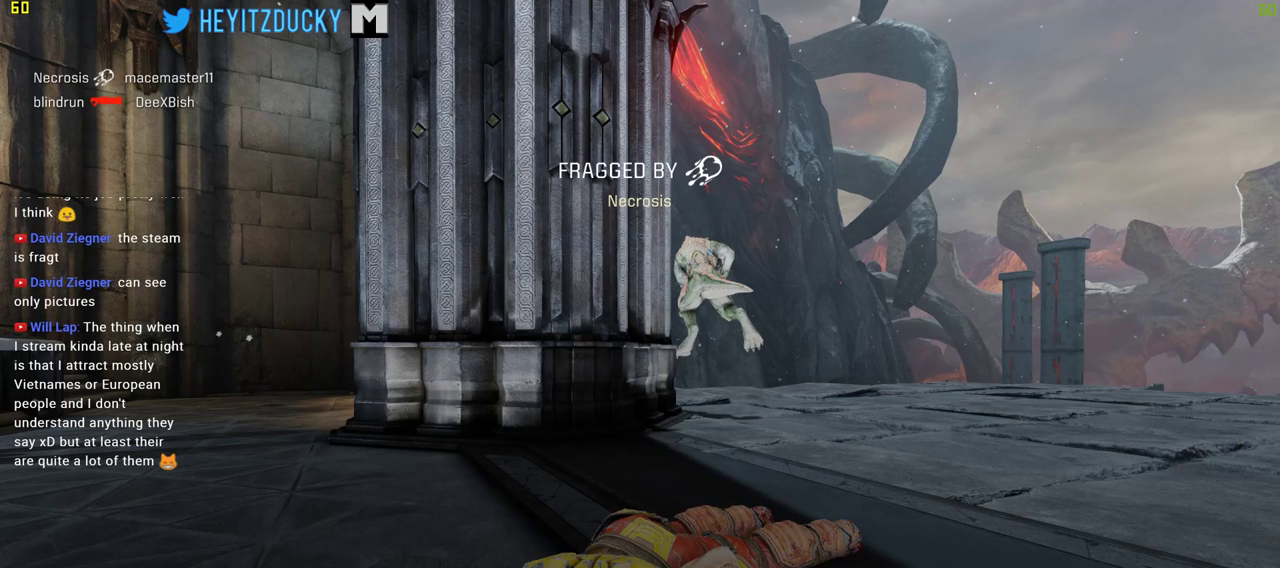
{"keys": ["a", "space", "w"], "mouse": [], "events": [[33, "d", "up"], [366, "a", "down"], [450, "space", "down"]]}
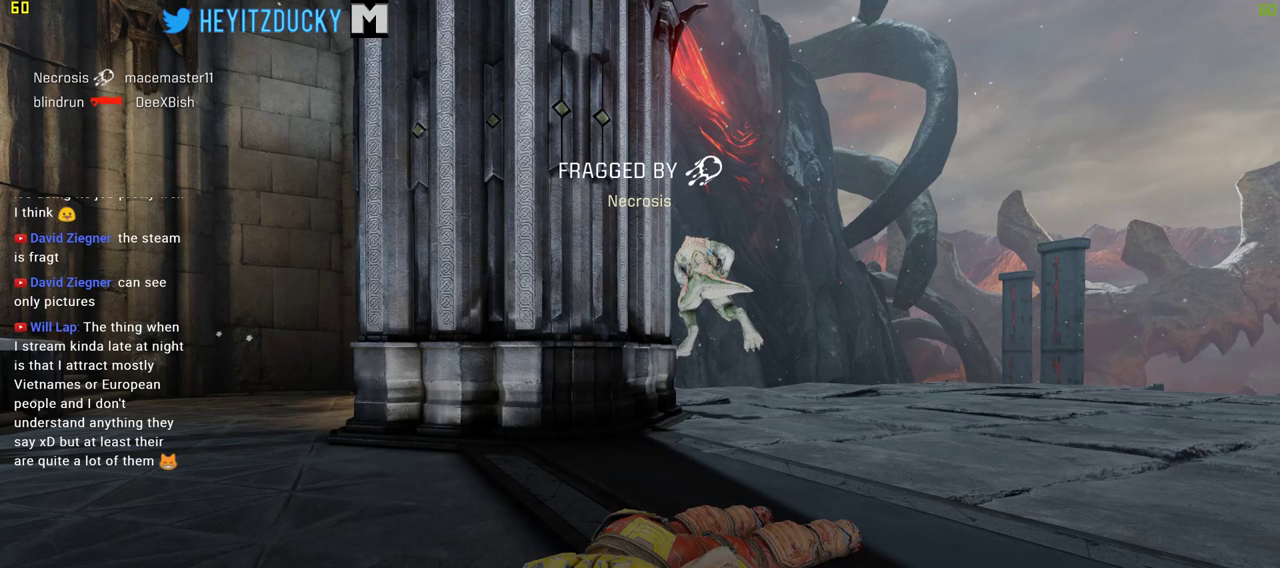
{"keys": ["a", "w"], "mouse": [], "events": [[183, "space", "up"]]}
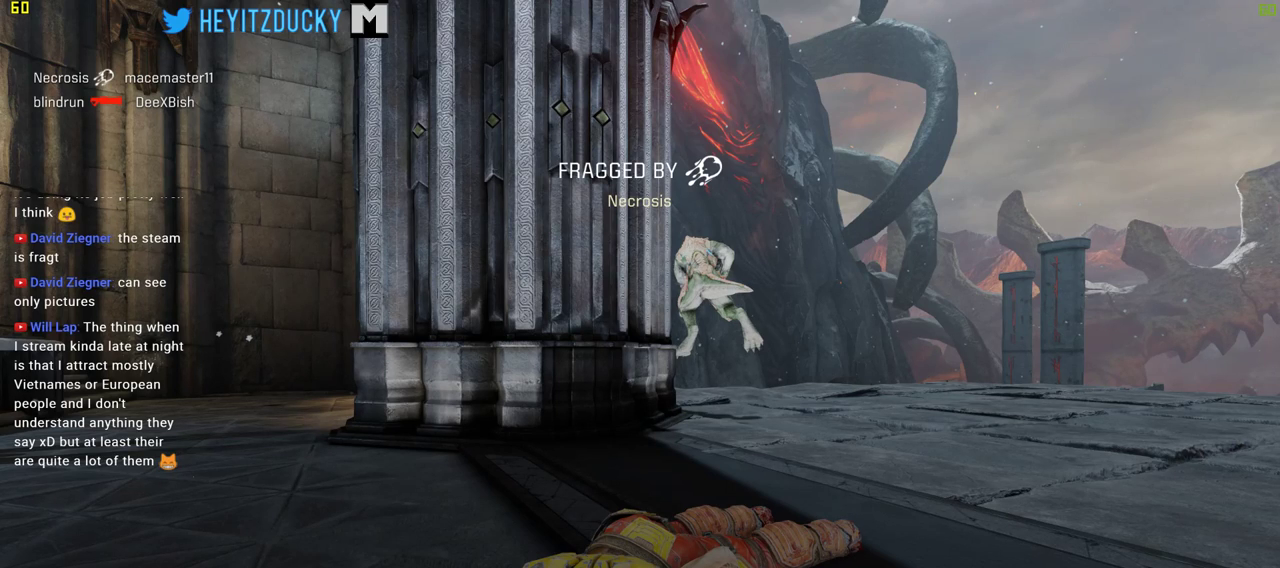
{"keys": ["a", "w"], "mouse": [], "events": []}
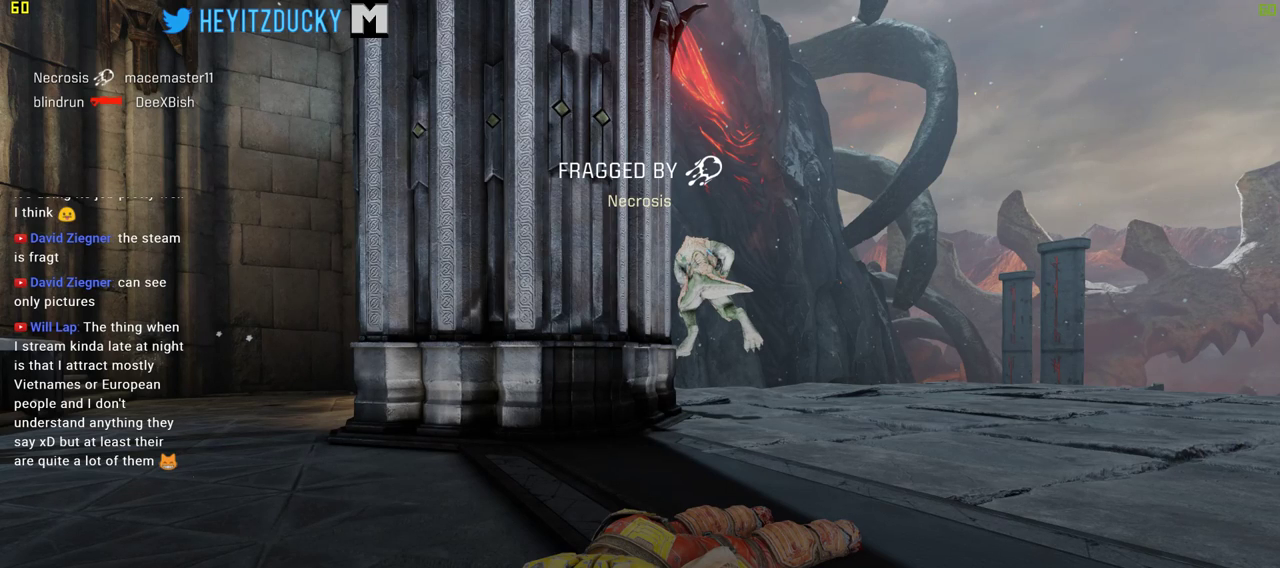
{"keys": ["a", "w"], "mouse": [], "events": []}
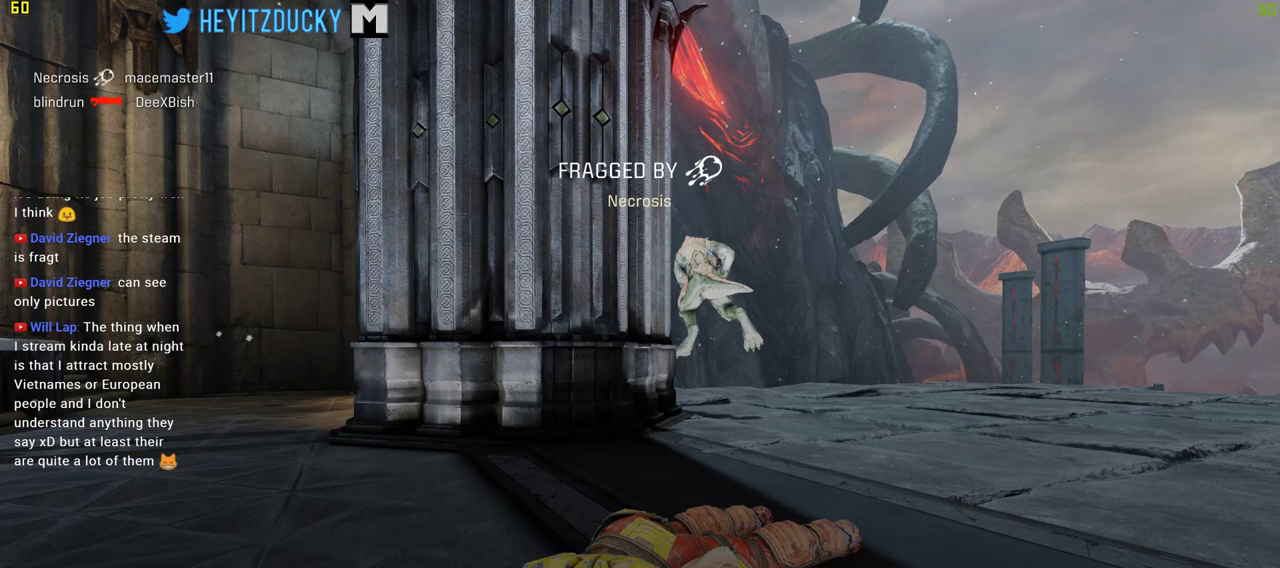
{"keys": ["w"], "mouse": [], "events": [[283, "a", "up"]]}
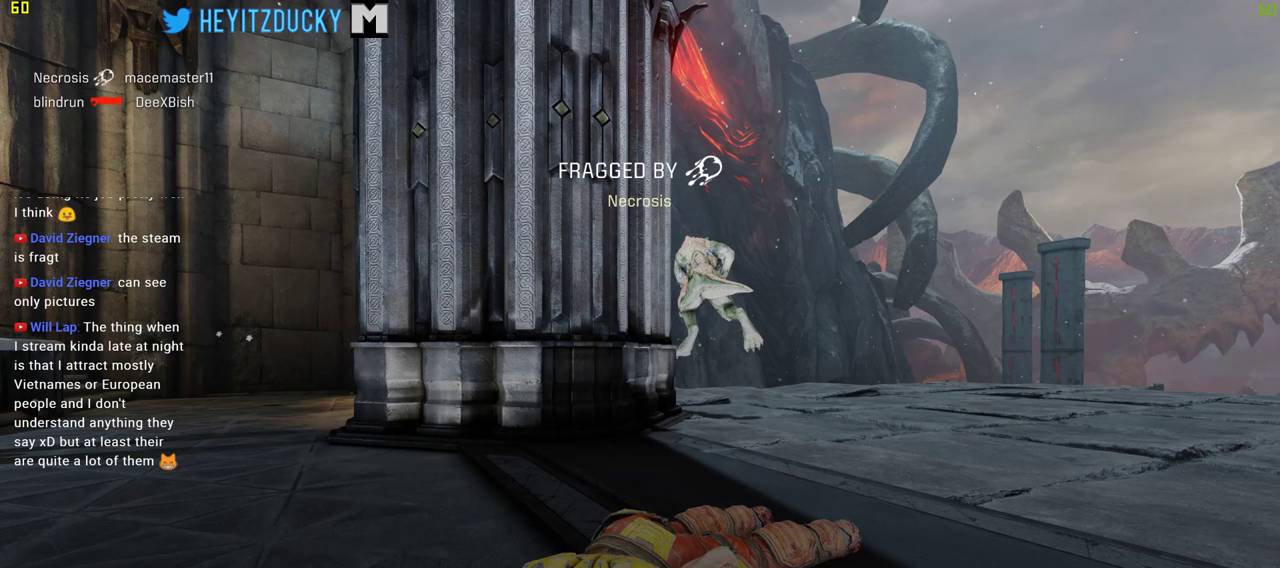
{"keys": ["w"], "mouse": [], "events": [[16, "d", "down"], [200, "d", "up"], [300, "a", "down"], [483, "a", "up"]]}
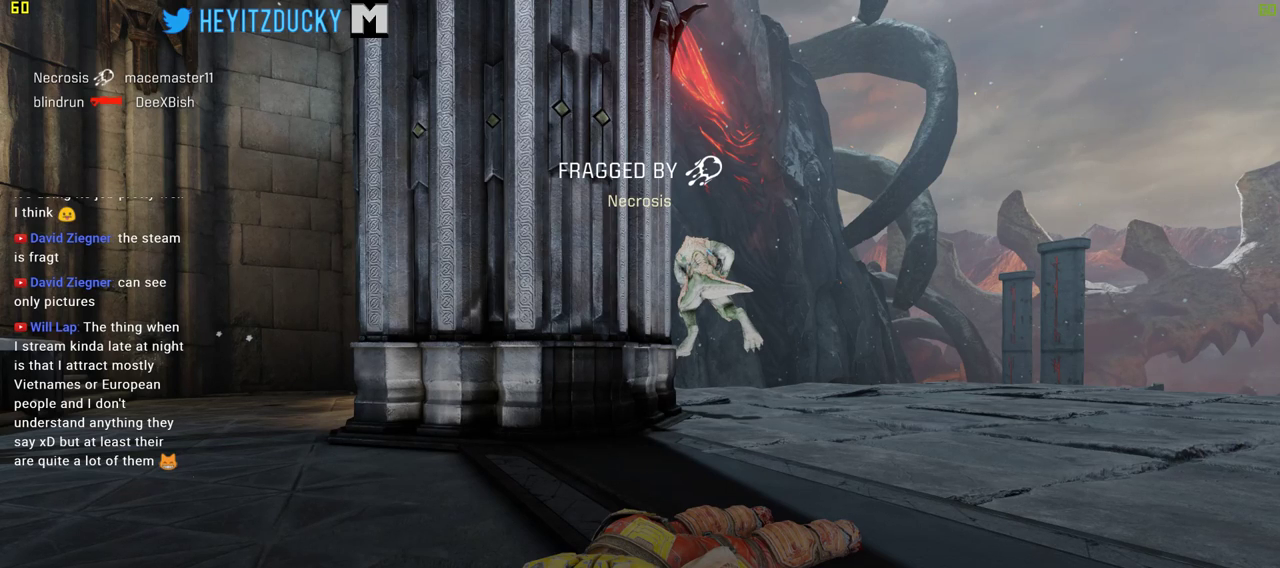
{"keys": ["d", "space", "w"], "mouse": [], "events": [[83, "d", "down"], [500, "space", "down"]]}
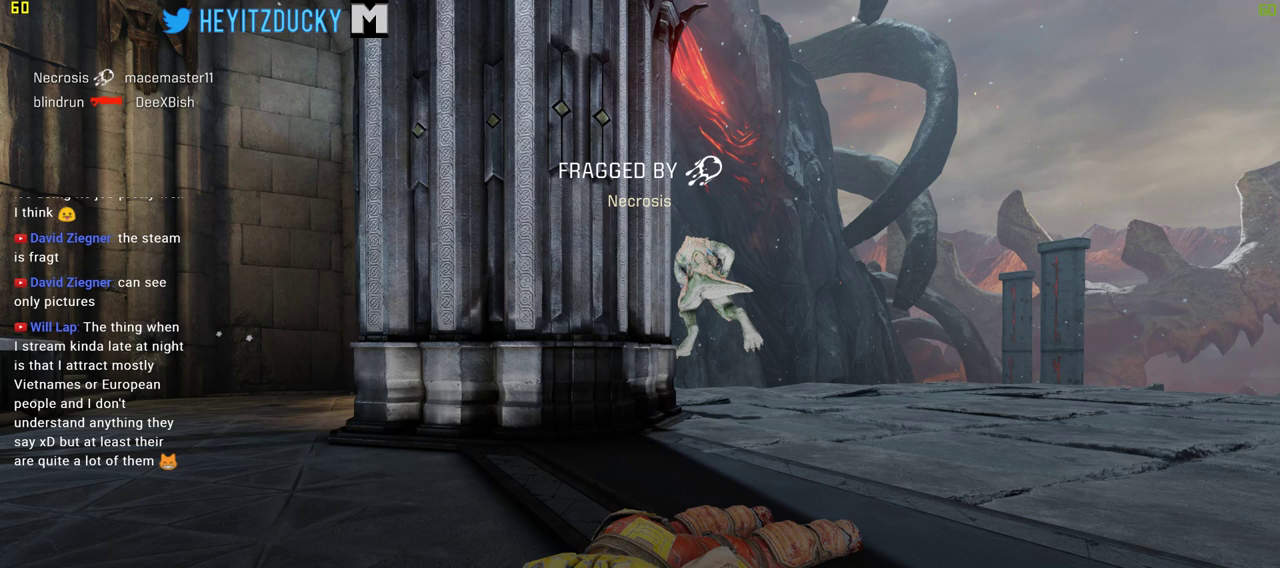
{"keys": ["d", "w"], "mouse": [], "events": [[183, "space", "up"], [333, "mouse_left", "down"], [416, "mouse_left", "up"]]}
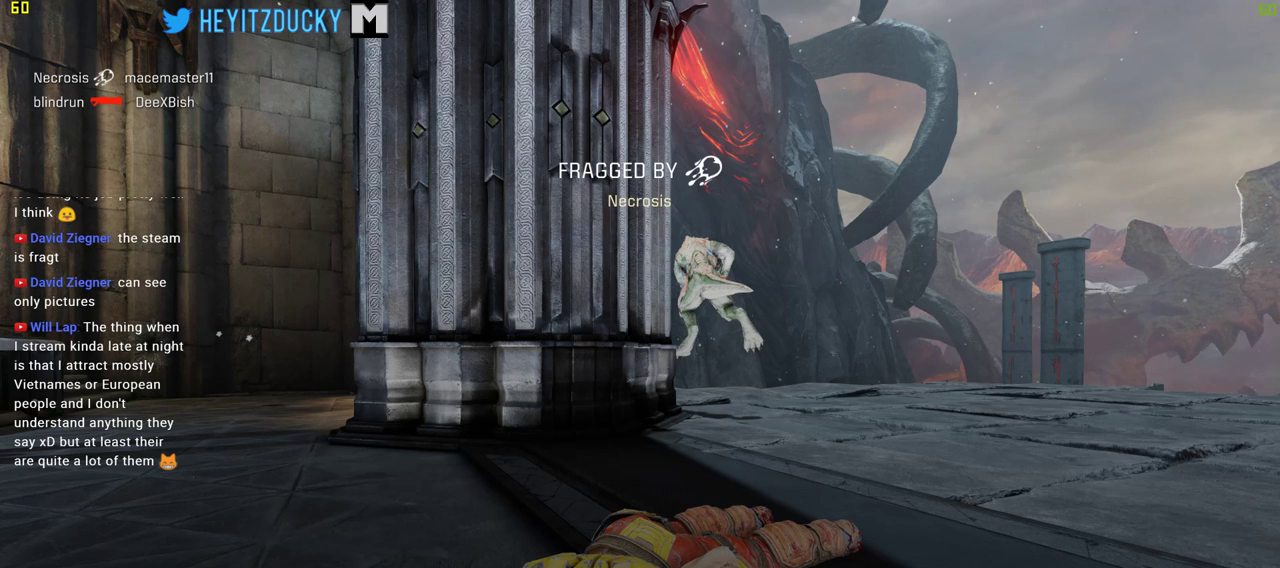
{"keys": ["w"], "mouse": [], "events": [[100, "a", "down"], [100, "d", "up"], [483, "a", "up"]]}
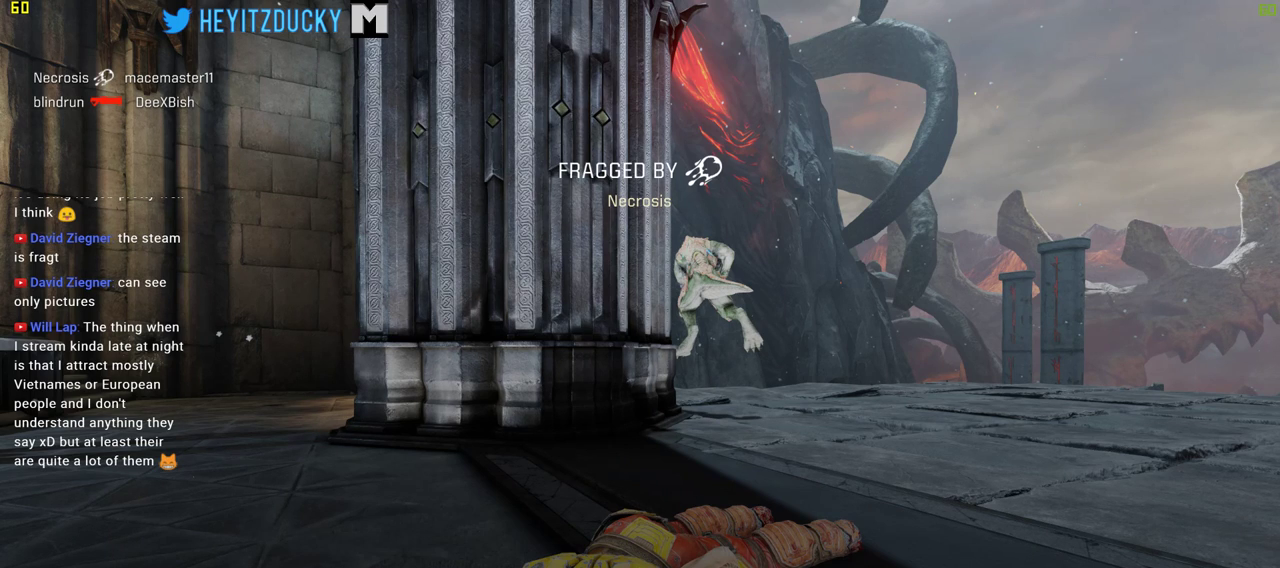
{"keys": ["w"], "mouse": [], "events": [[216, "d", "down"], [450, "d", "up"]]}
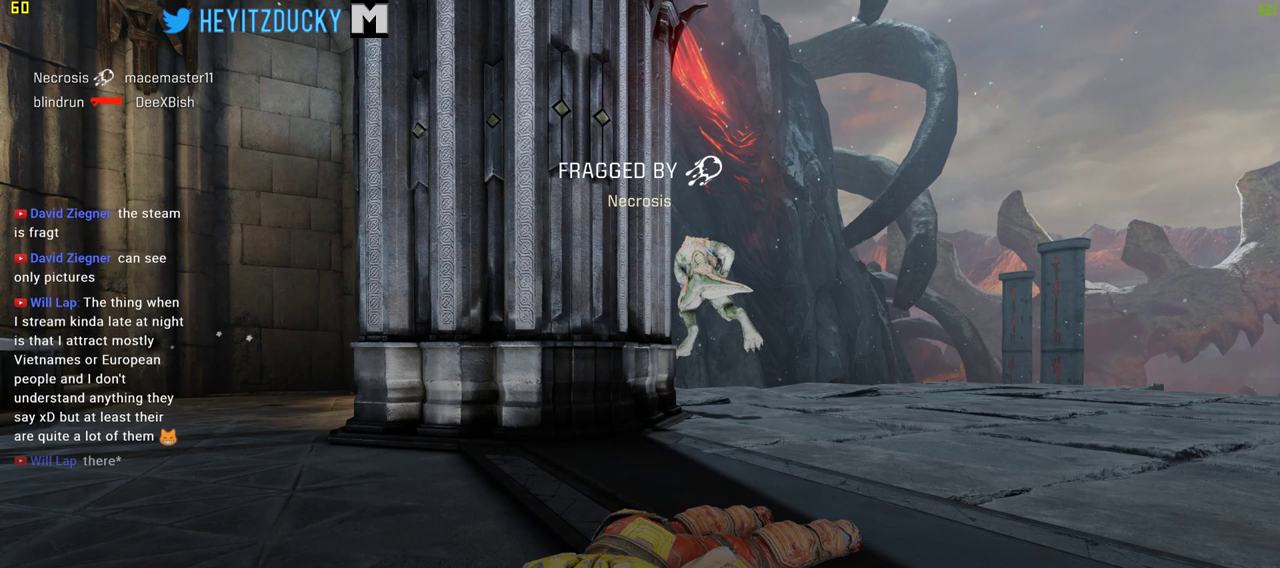
{"keys": ["w"], "mouse": [], "events": []}